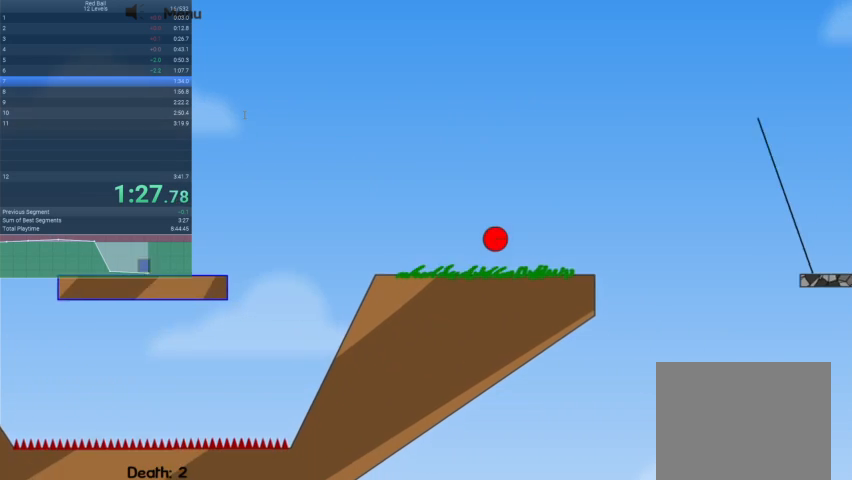
Gameplay with keyboard; each line is a JSON object with the keys held at the frame after it. "events" lists presses ("down") and releases ("up") of "down", "escape", "left", "r", "right" and "up" between this image and that frame as [ms after this image, input, new state], when the widget could be followed in between. No other keys are recorded. Mouse input is not recorded.
{"keys": ["left"], "events": [[33, "up", "up"], [200, "left", "up"], [400, "left", "down"]]}
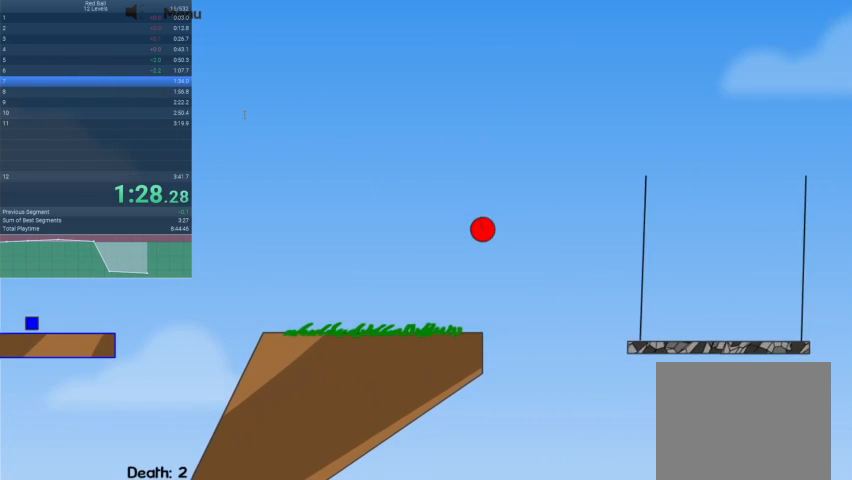
{"keys": ["right"], "events": [[133, "left", "up"], [300, "right", "down"]]}
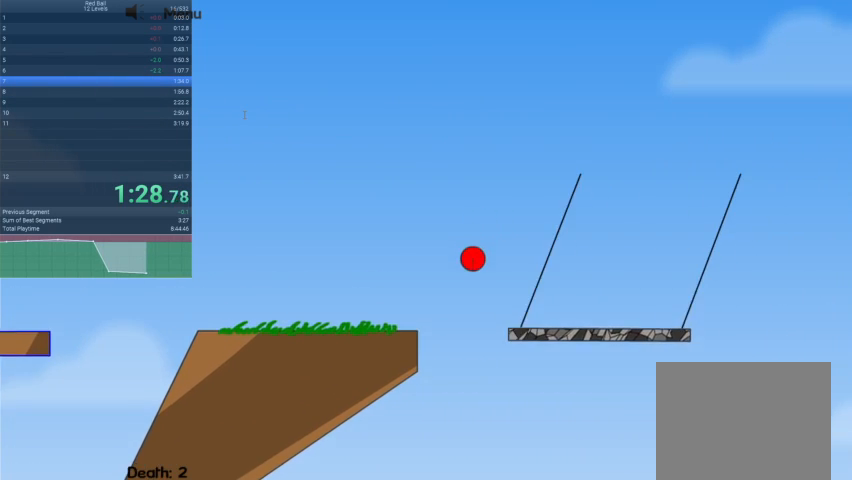
{"keys": ["right"], "events": []}
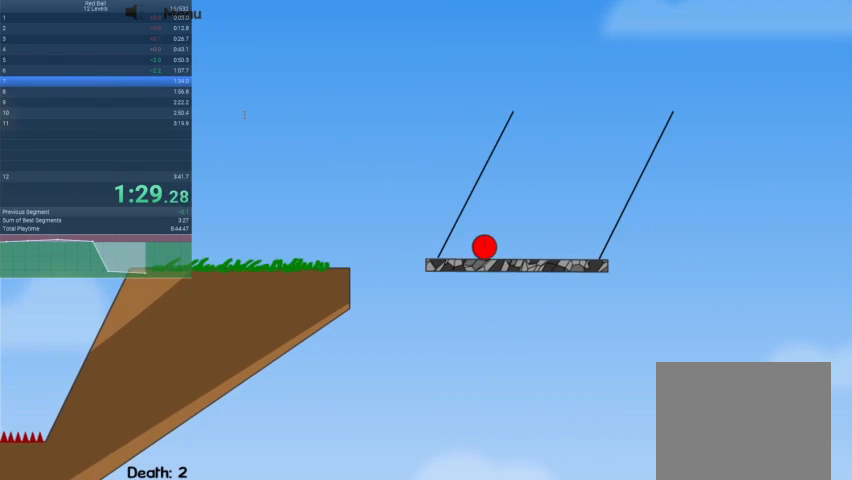
{"keys": ["right"], "events": []}
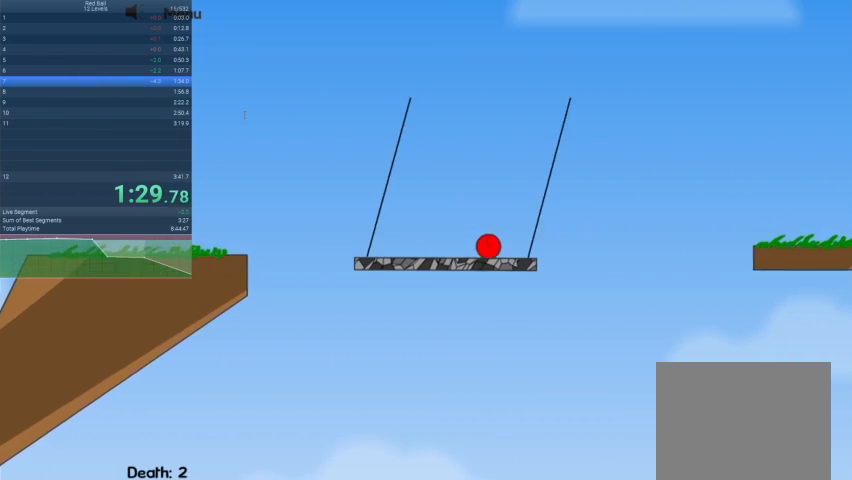
{"keys": ["right", "up"], "events": [[300, "up", "down"]]}
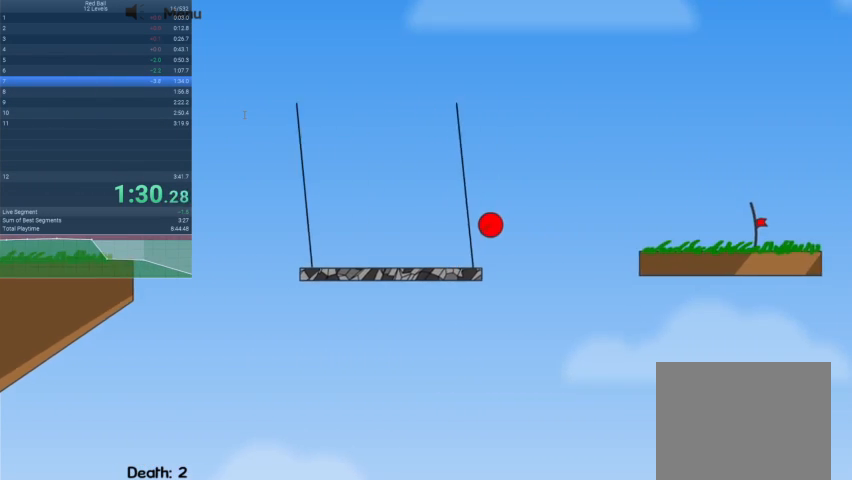
{"keys": ["right", "up"], "events": []}
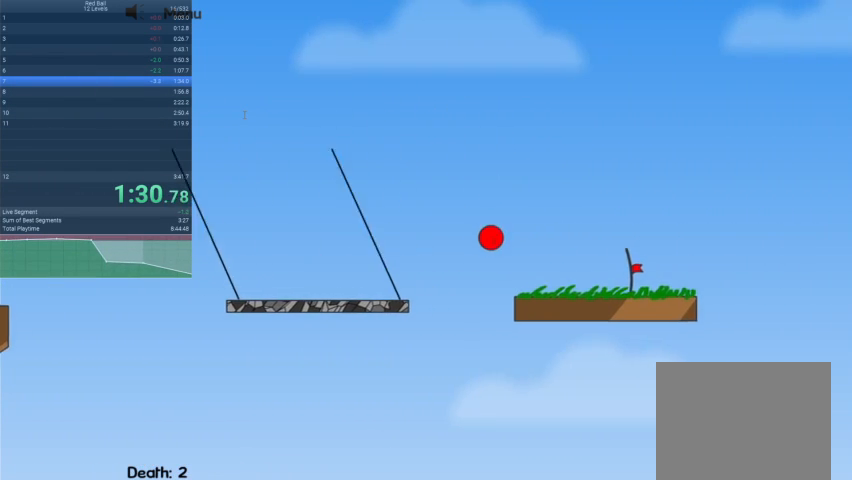
{"keys": ["right"], "events": [[33, "up", "up"]]}
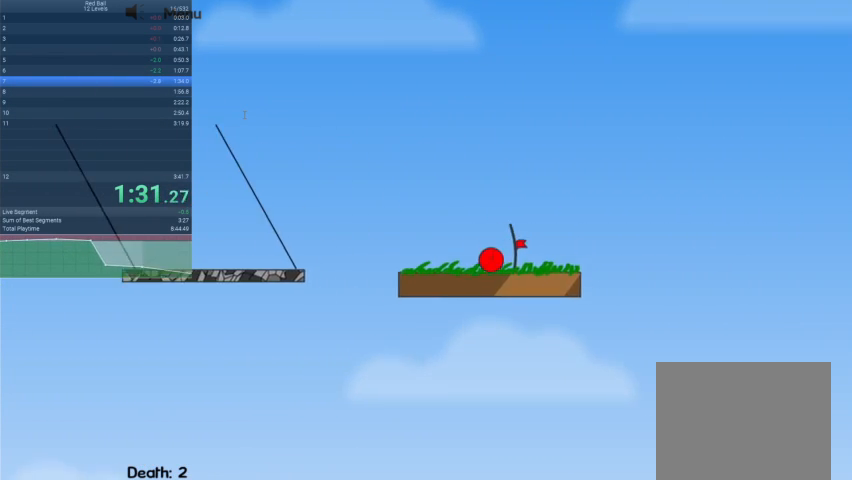
{"keys": [], "events": [[400, "right", "up"]]}
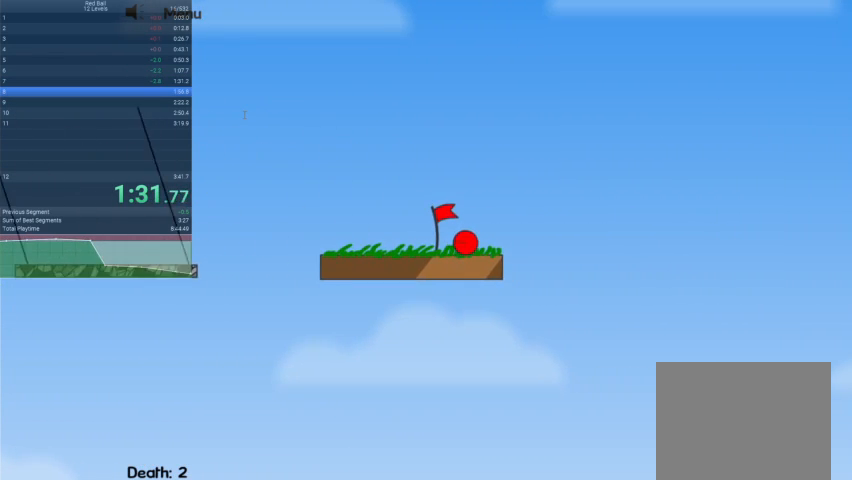
{"keys": [], "events": []}
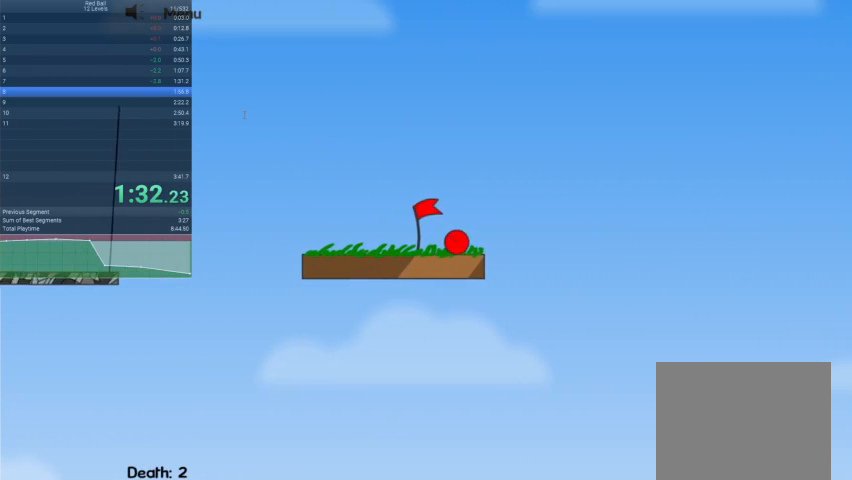
{"keys": [], "events": []}
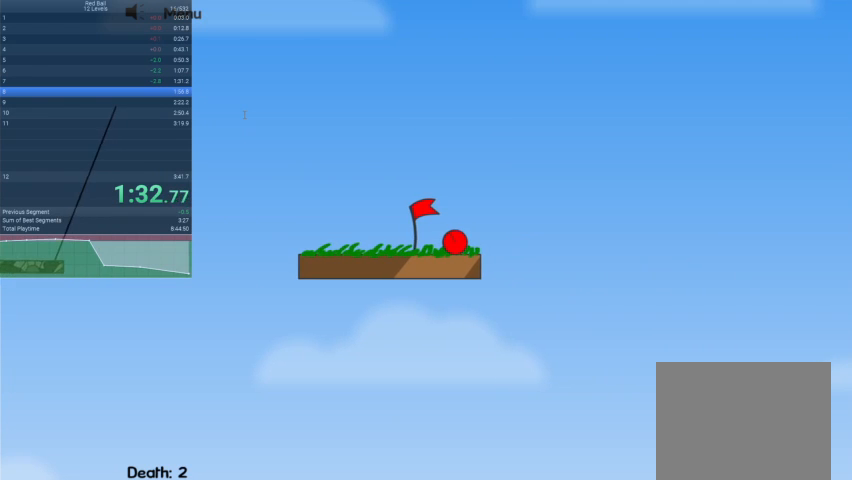
{"keys": [], "events": []}
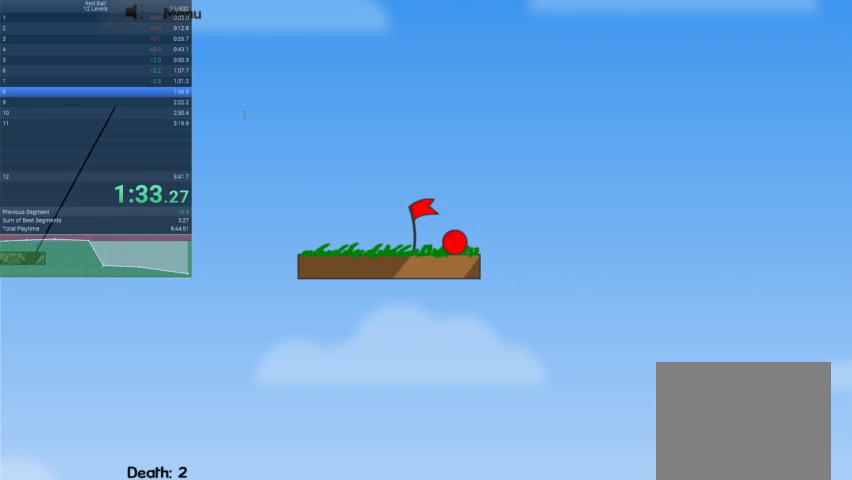
{"keys": [], "events": []}
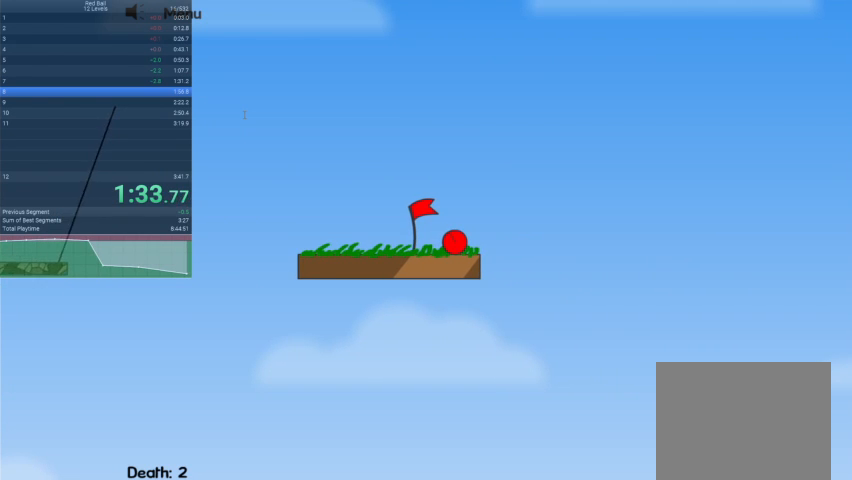
{"keys": [], "events": [[67, "right", "down"], [267, "right", "up"], [367, "right", "down"], [433, "right", "up"]]}
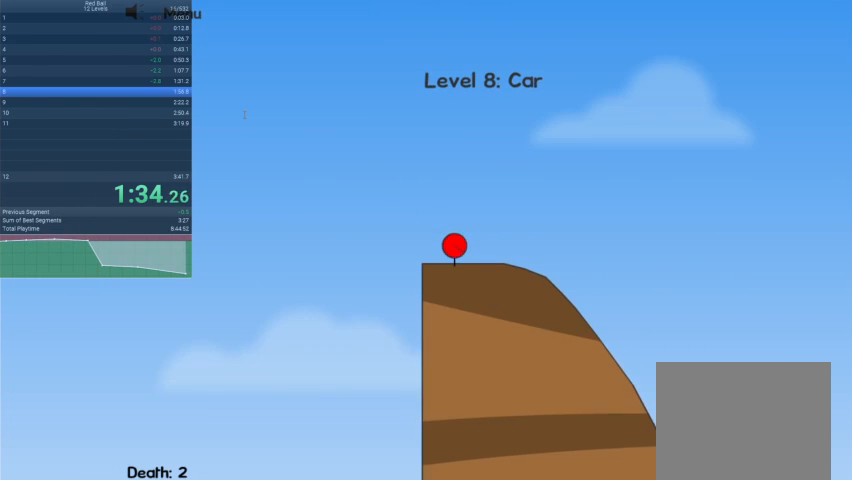
{"keys": ["right"], "events": [[33, "right", "down"]]}
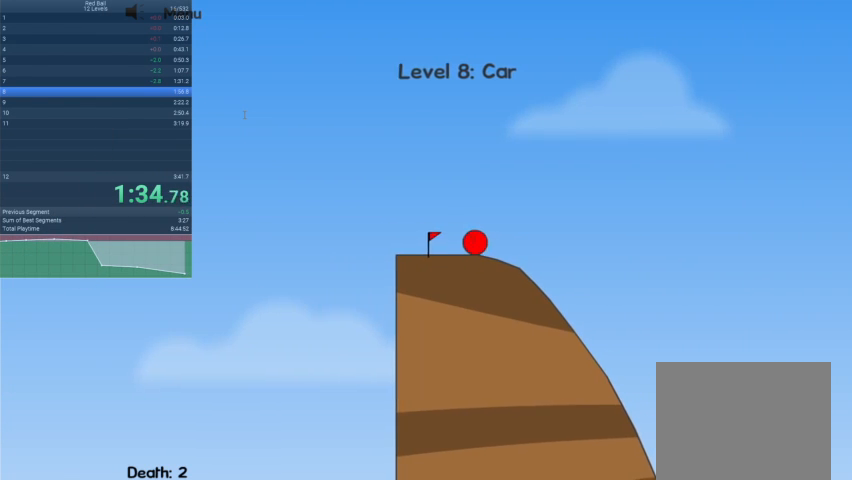
{"keys": [], "events": [[367, "right", "up"]]}
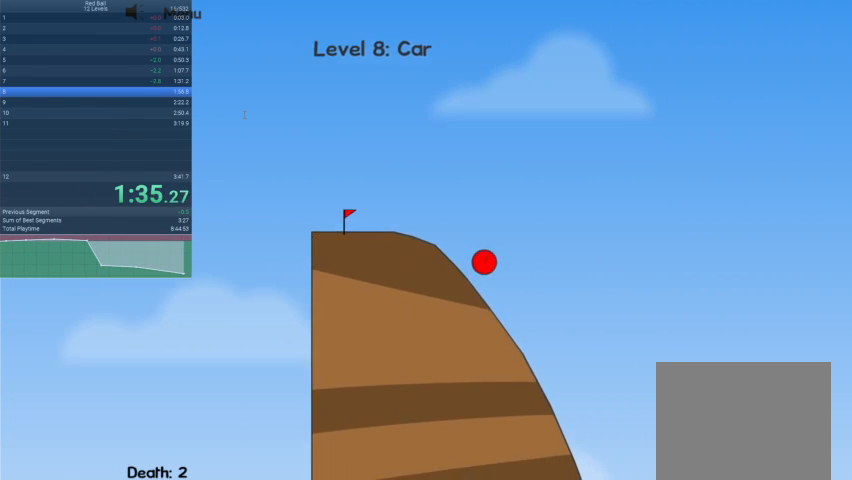
{"keys": [], "events": [[333, "left", "down"], [500, "left", "up"]]}
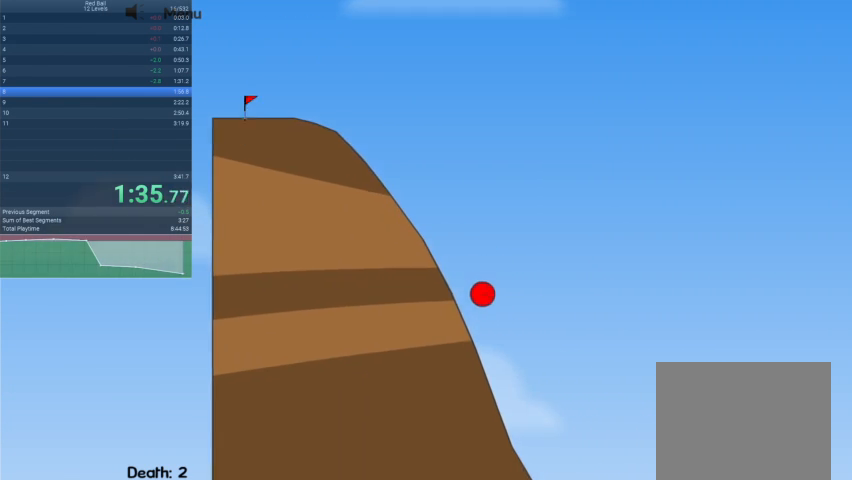
{"keys": ["right"], "events": [[233, "left", "down"], [367, "left", "up"], [367, "right", "down"]]}
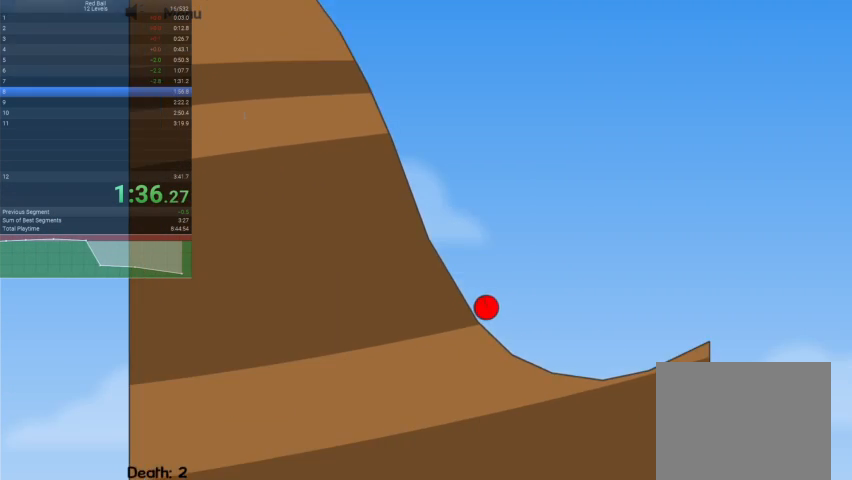
{"keys": ["right", "up"], "events": [[467, "up", "down"]]}
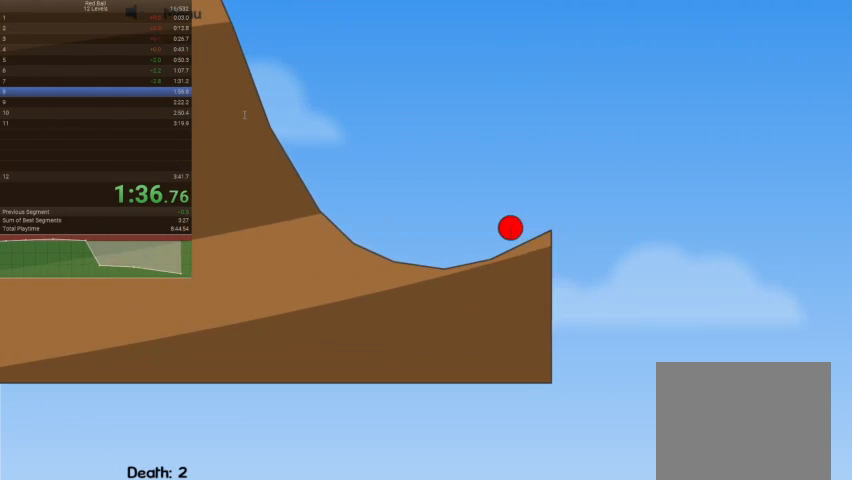
{"keys": ["right"], "events": [[133, "up", "up"]]}
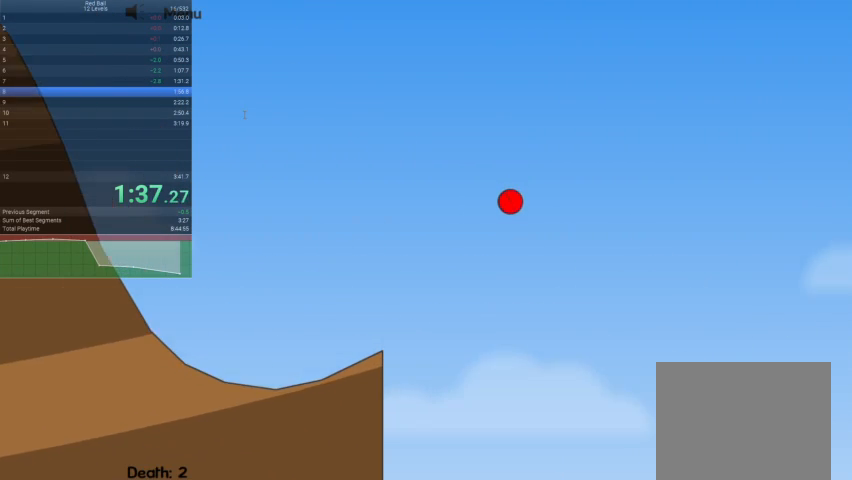
{"keys": ["right"], "events": []}
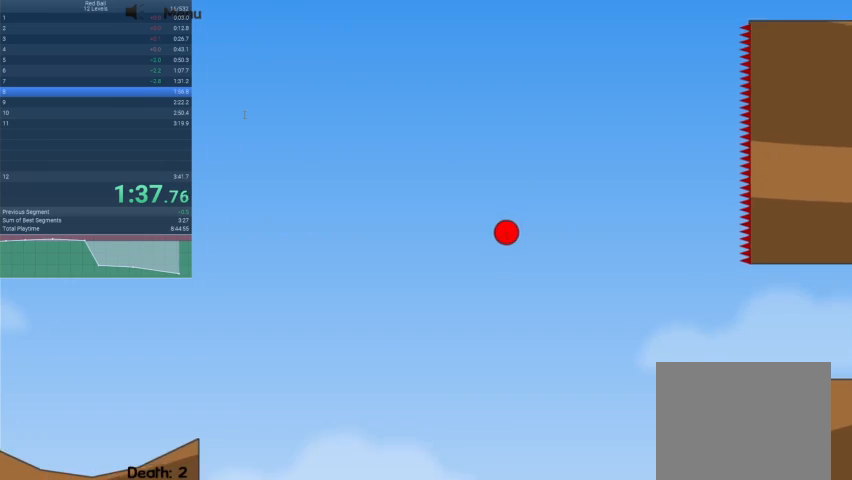
{"keys": ["right"], "events": []}
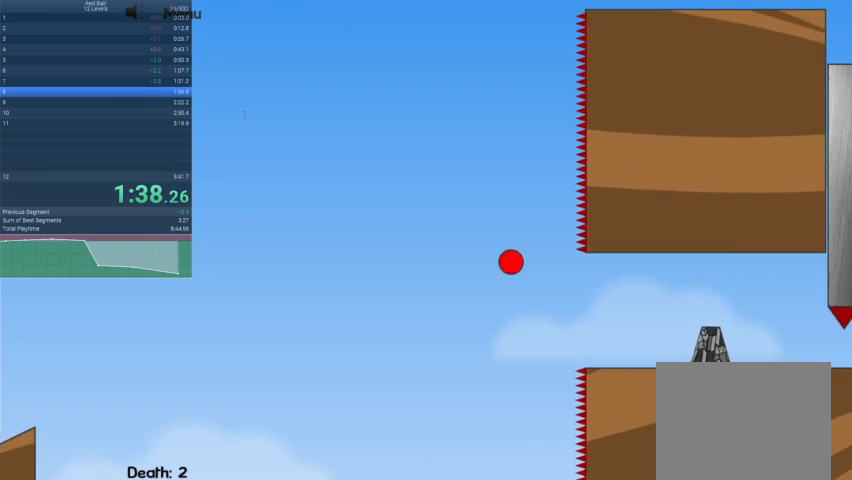
{"keys": ["right"], "events": []}
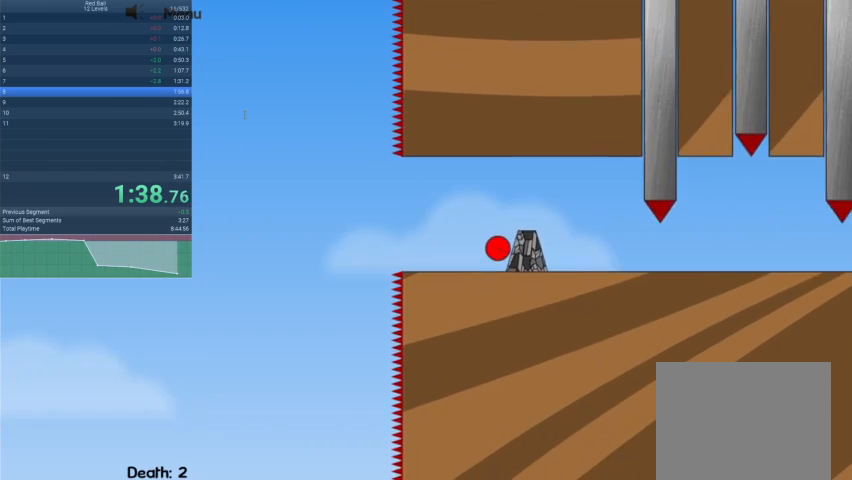
{"keys": [], "events": [[267, "right", "up"]]}
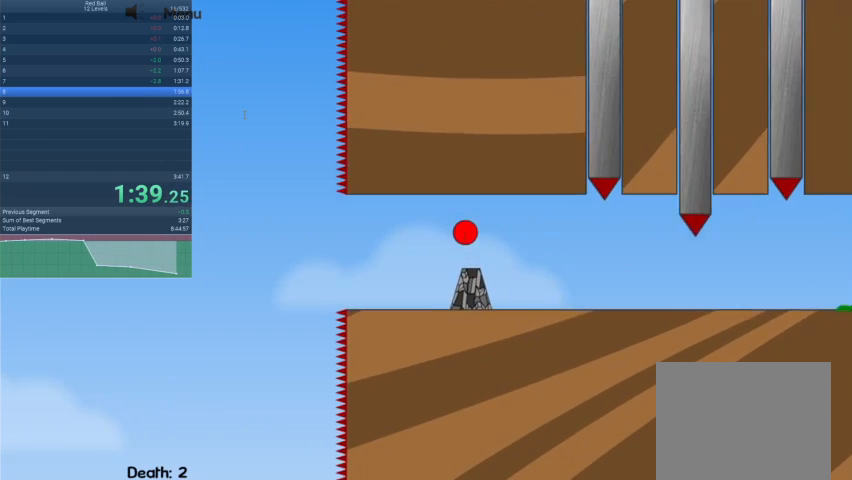
{"keys": ["left"], "events": [[333, "left", "down"]]}
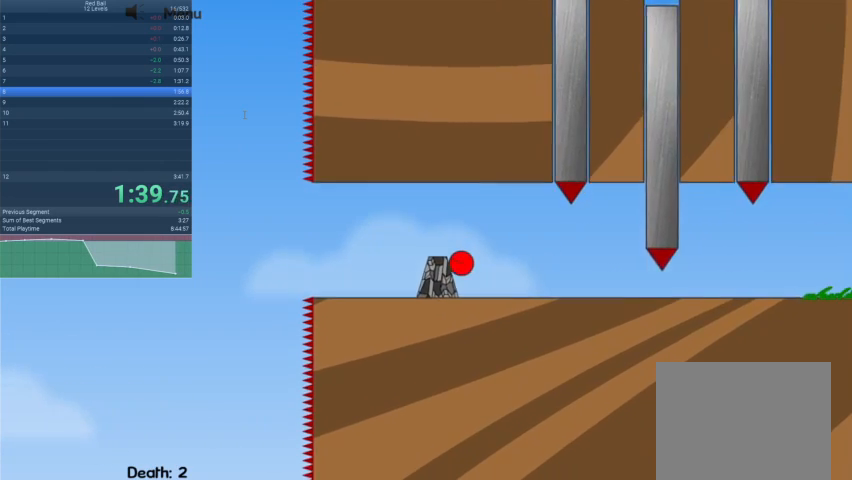
{"keys": ["right"], "events": [[33, "left", "up"], [200, "right", "down"]]}
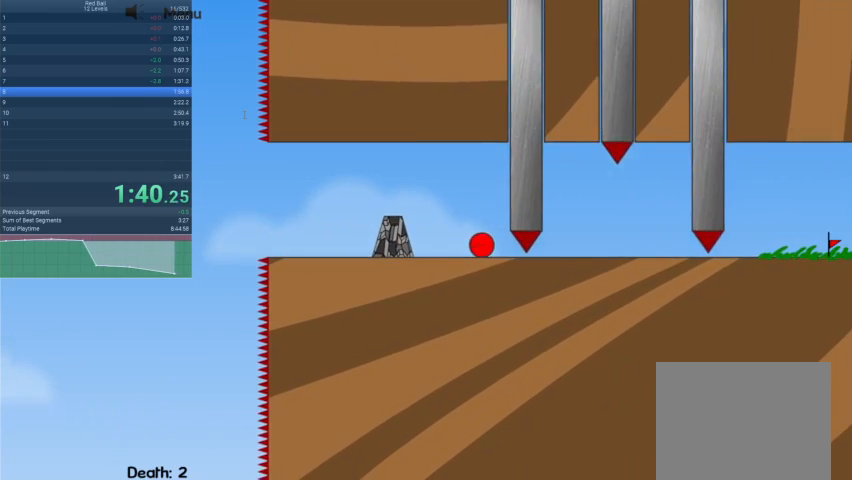
{"keys": ["right"], "events": []}
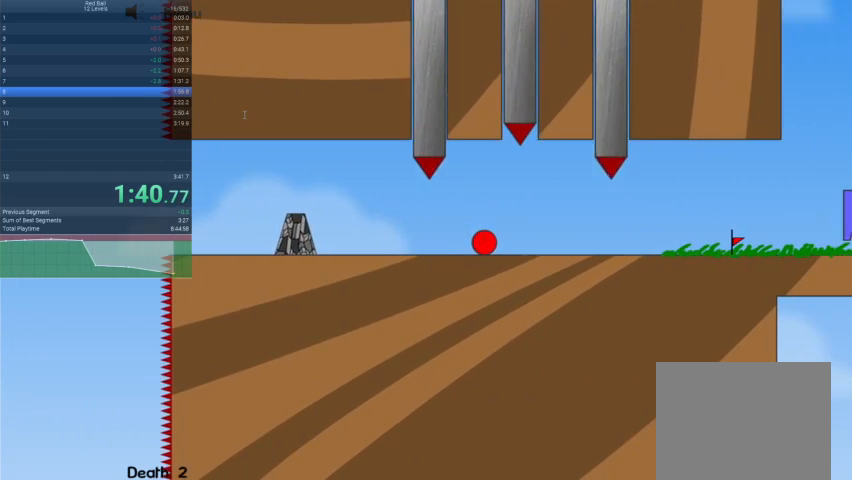
{"keys": ["right"], "events": []}
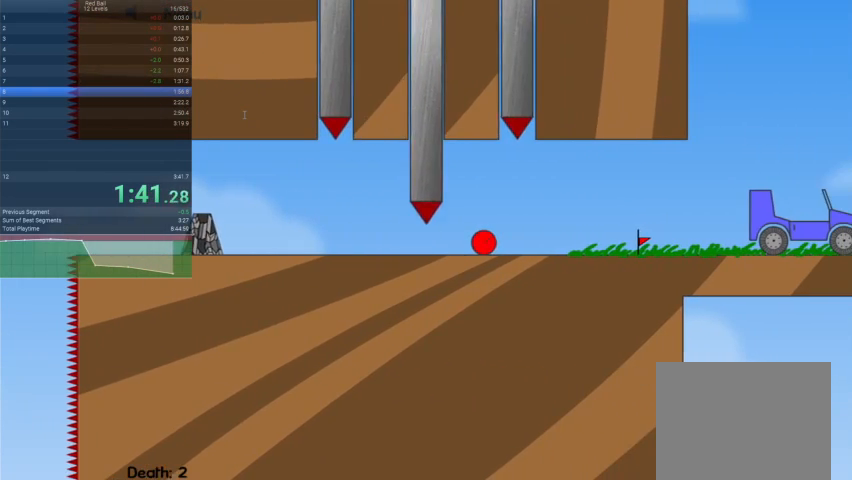
{"keys": ["right"], "events": []}
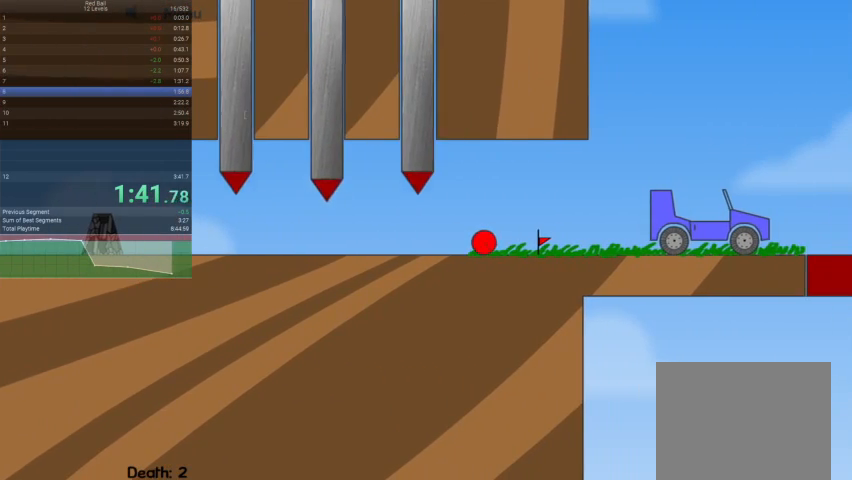
{"keys": ["right", "up"], "events": [[233, "up", "down"]]}
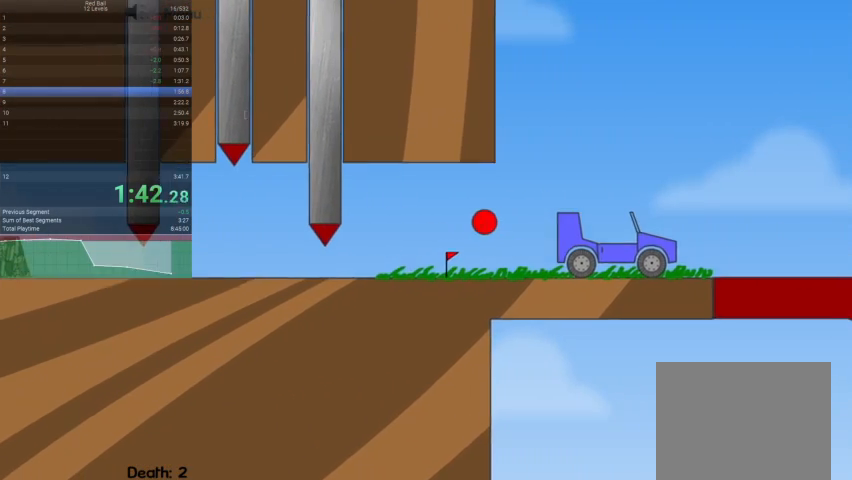
{"keys": ["right"], "events": [[100, "up", "up"]]}